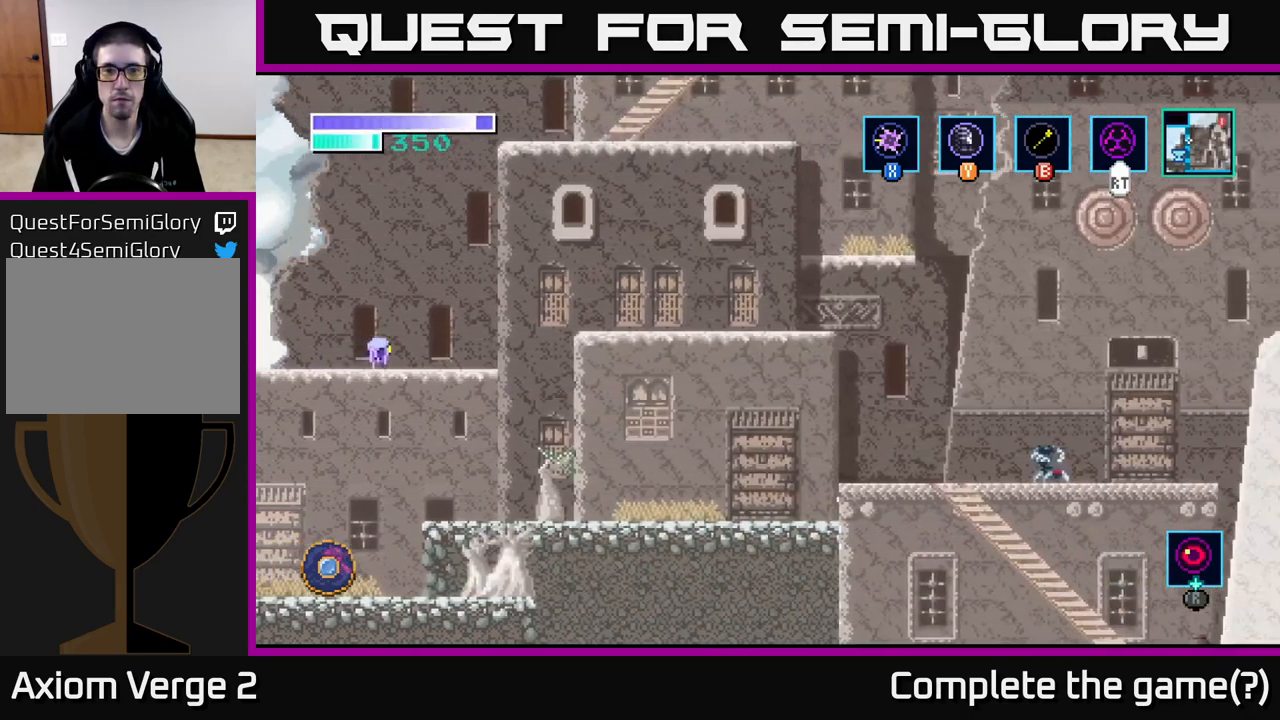
Gameplay with a controller (Xbox layout); each line is a JSON object with the inputs held at the frame after it. "events" lists button and stick changes between this image and that frame as [ms after this image, input, new state], when the widget could be followed in between.
{"buttons": [], "left_stick": "right", "right_stick": "center", "events": []}
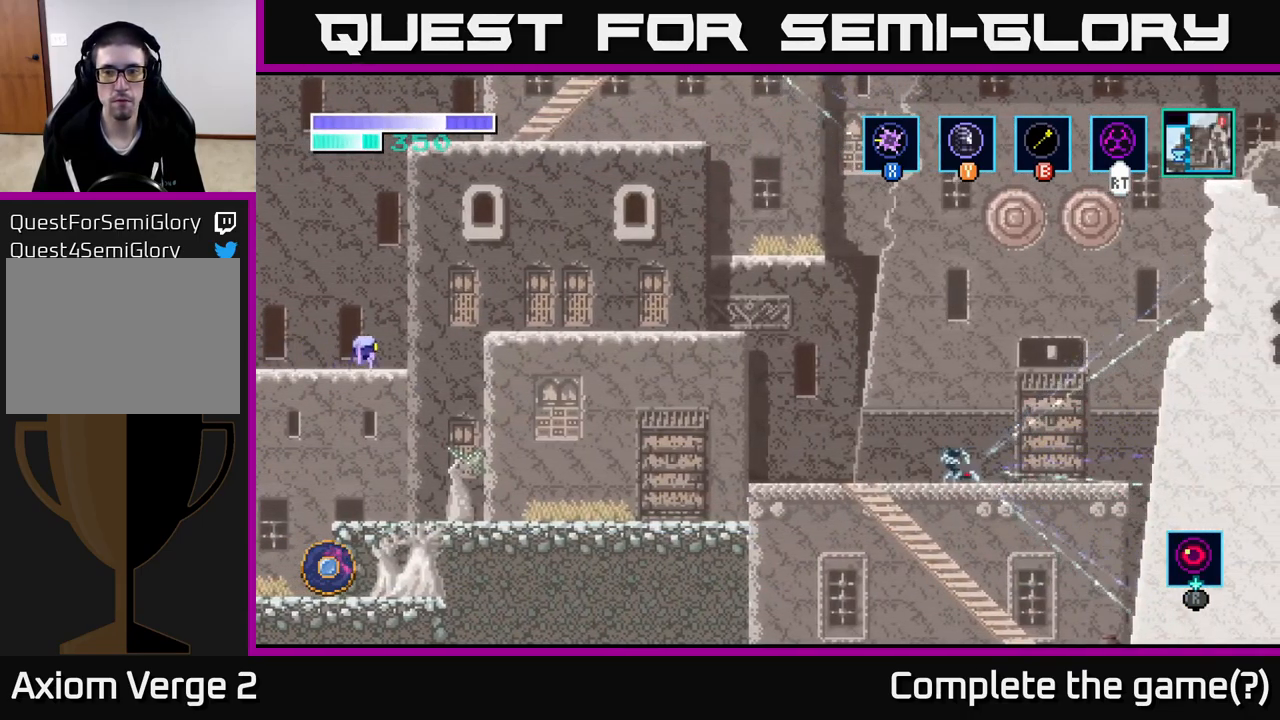
{"buttons": [], "left_stick": "right", "right_stick": "center", "events": [[17, "A", "down"], [350, "A", "up"]]}
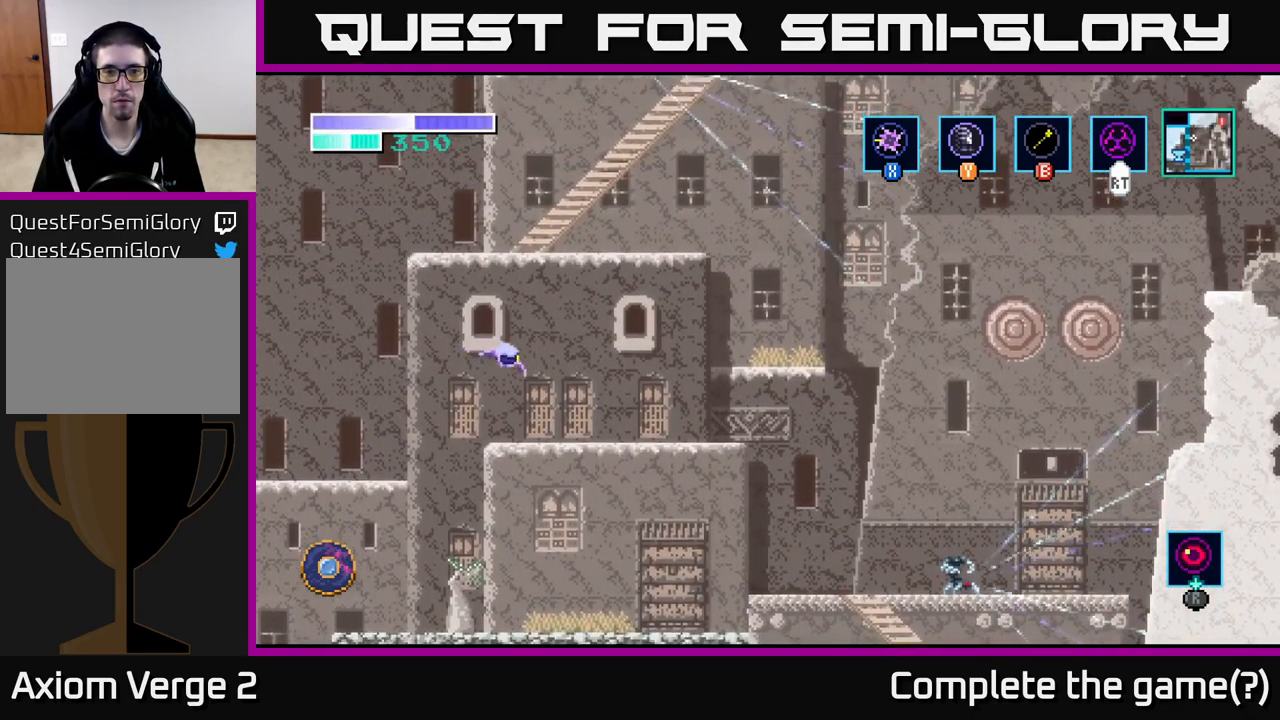
{"buttons": ["A"], "left_stick": "right", "right_stick": "center", "events": [[367, "A", "down"]]}
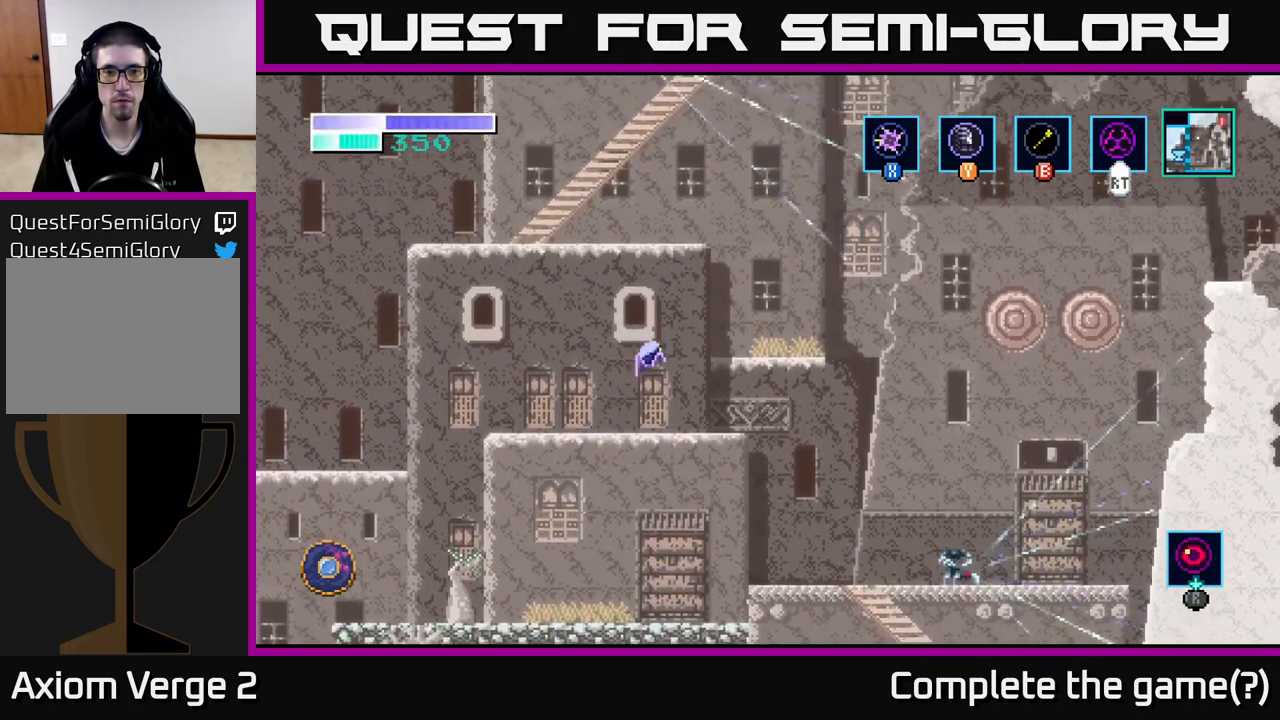
{"buttons": [], "left_stick": "left", "right_stick": "center", "events": [[133, "A", "up"], [450, "left_stick", "left"]]}
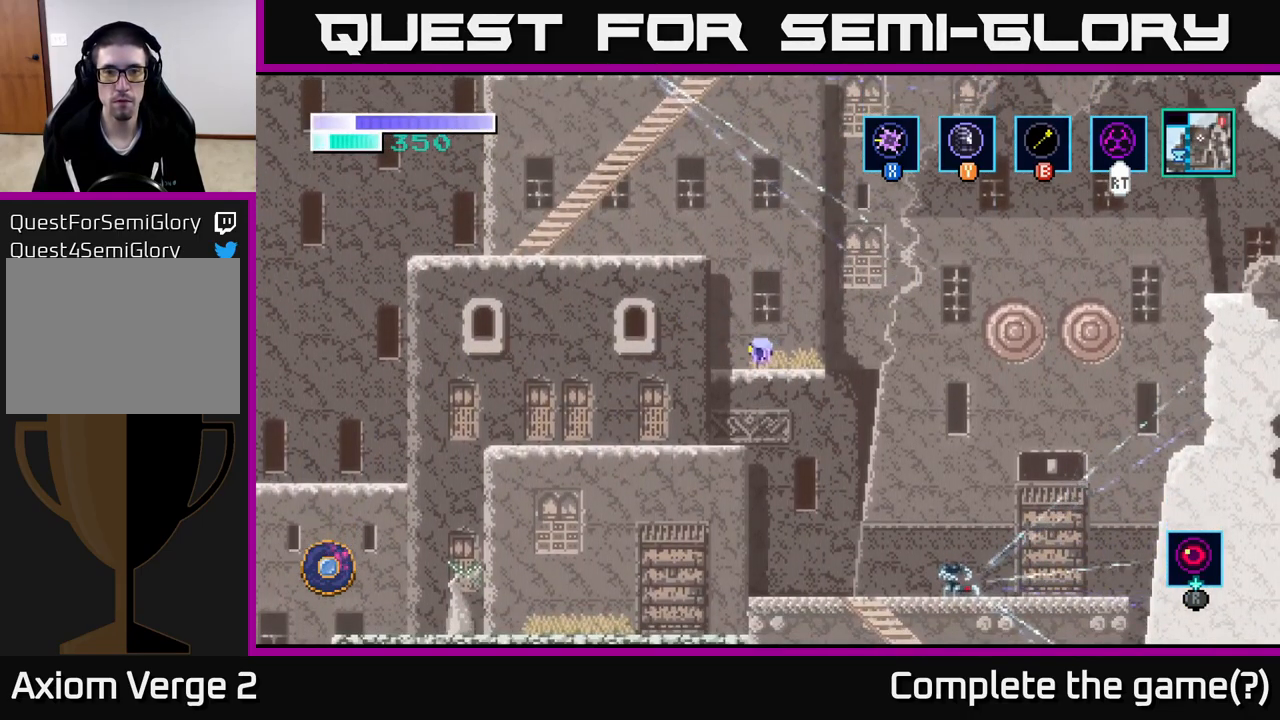
{"buttons": [], "left_stick": "left", "right_stick": "center", "events": [[17, "A", "down"], [516, "A", "up"]]}
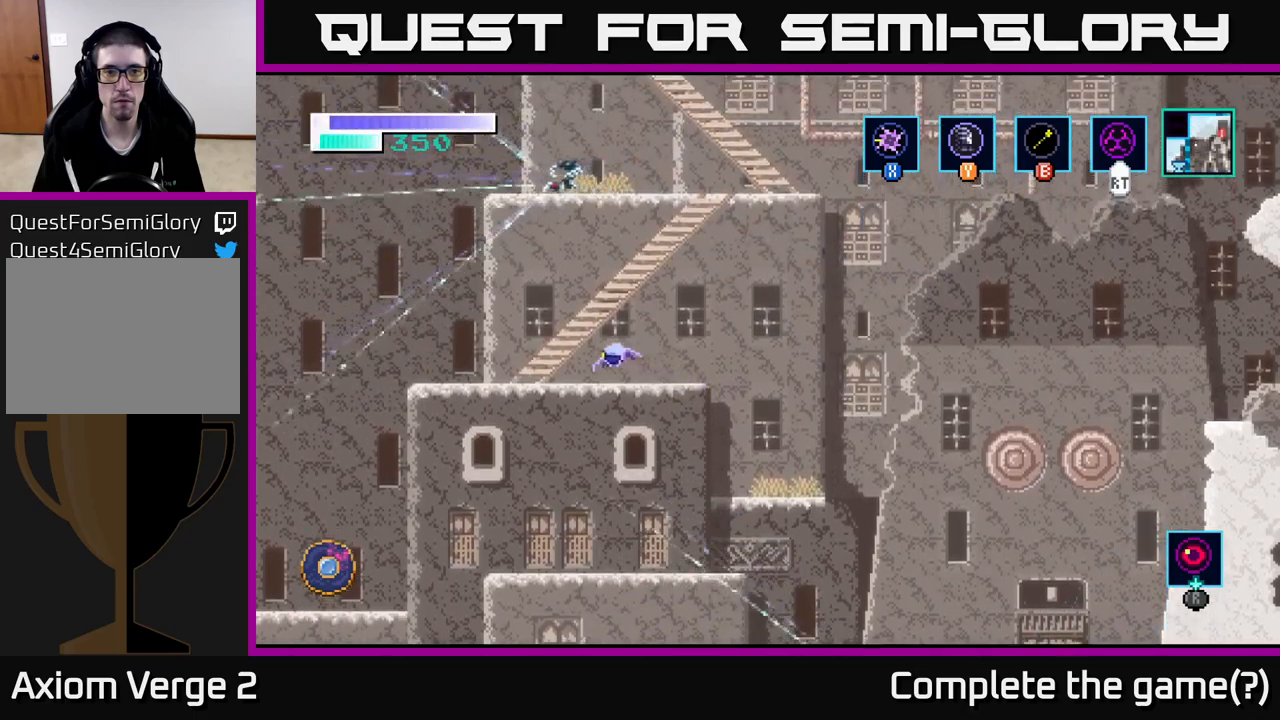
{"buttons": ["A"], "left_stick": "right", "right_stick": "center", "events": [[200, "left_stick", "center"], [217, "A", "down"], [350, "left_stick", "right"]]}
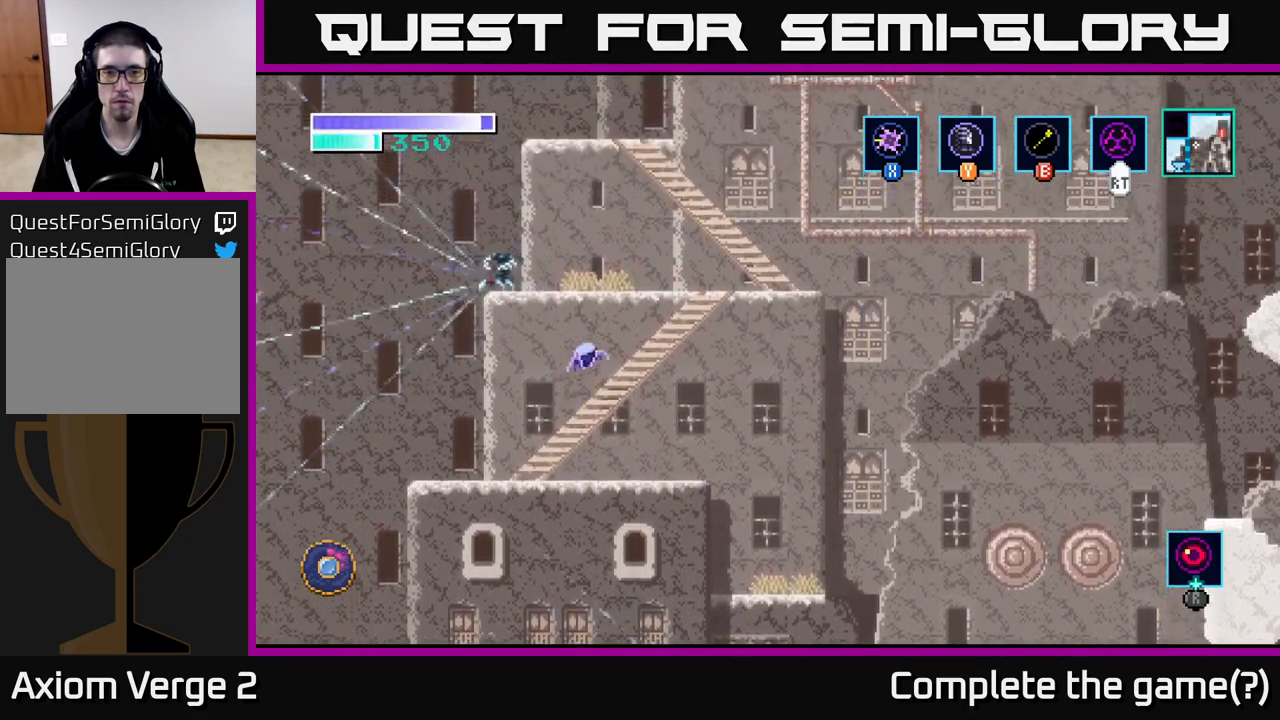
{"buttons": ["A"], "left_stick": "right", "right_stick": "center", "events": [[83, "A", "up"], [300, "A", "down"]]}
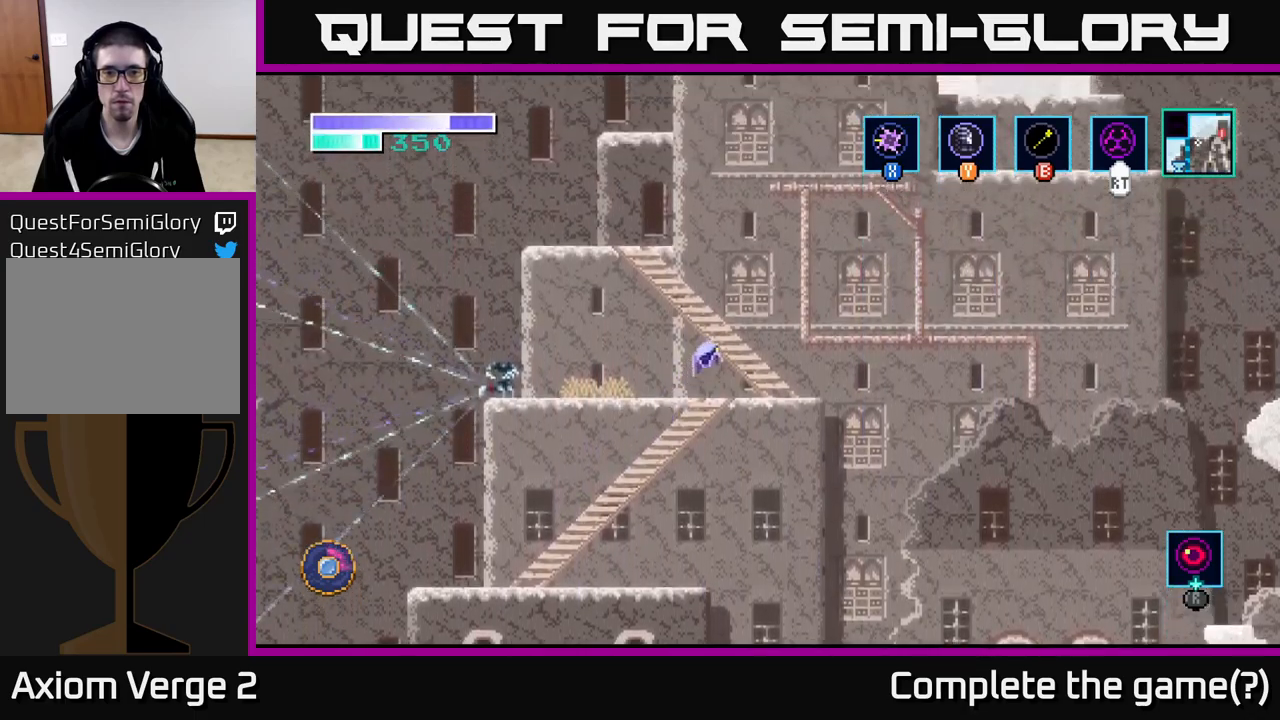
{"buttons": [], "left_stick": "left", "right_stick": "center", "events": [[183, "left_stick", "center"], [250, "left_stick", "left"], [283, "A", "up"]]}
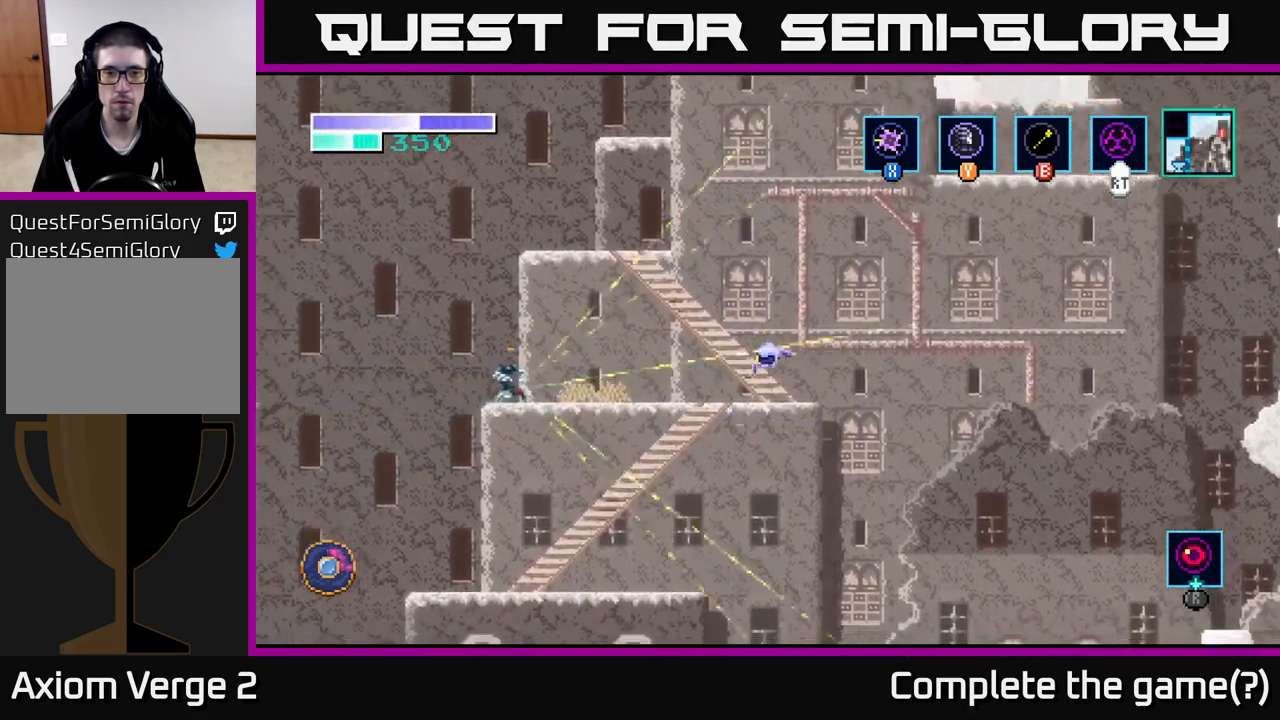
{"buttons": ["A"], "left_stick": "left", "right_stick": "center", "events": [[83, "A", "down"]]}
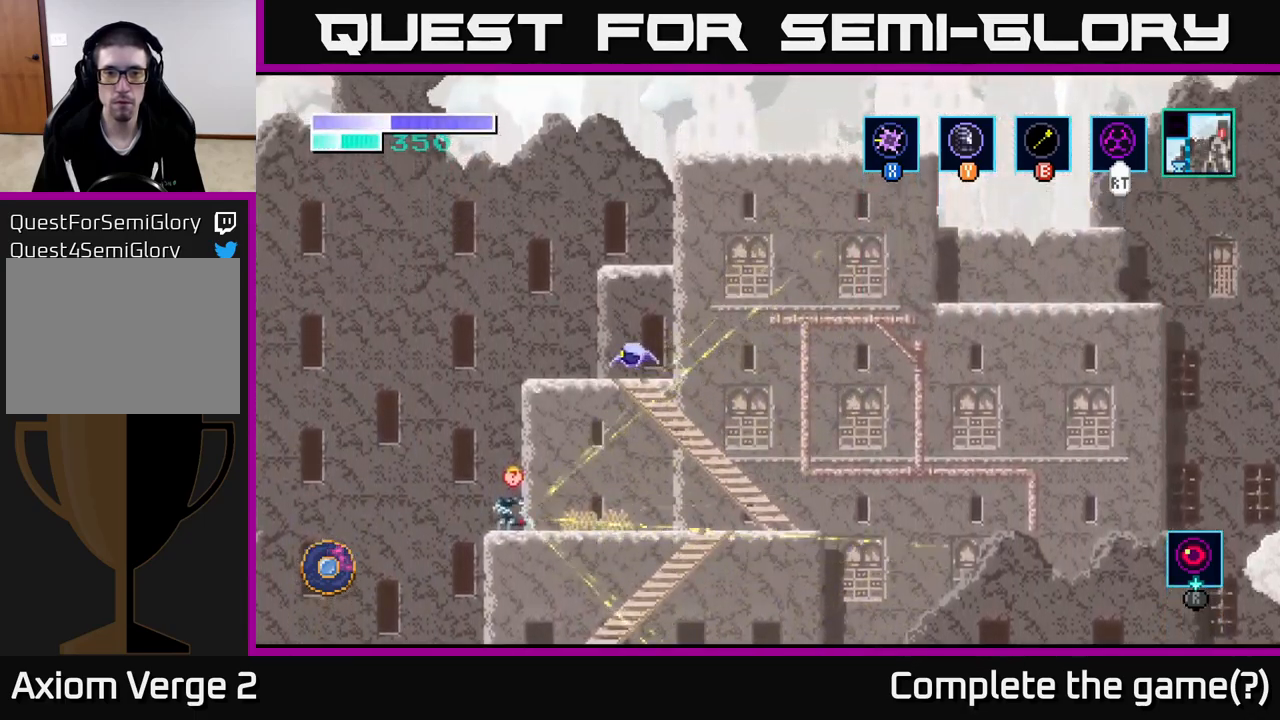
{"buttons": ["A"], "left_stick": "right", "right_stick": "center", "events": [[100, "A", "up"], [133, "left_stick", "right"], [267, "A", "down"]]}
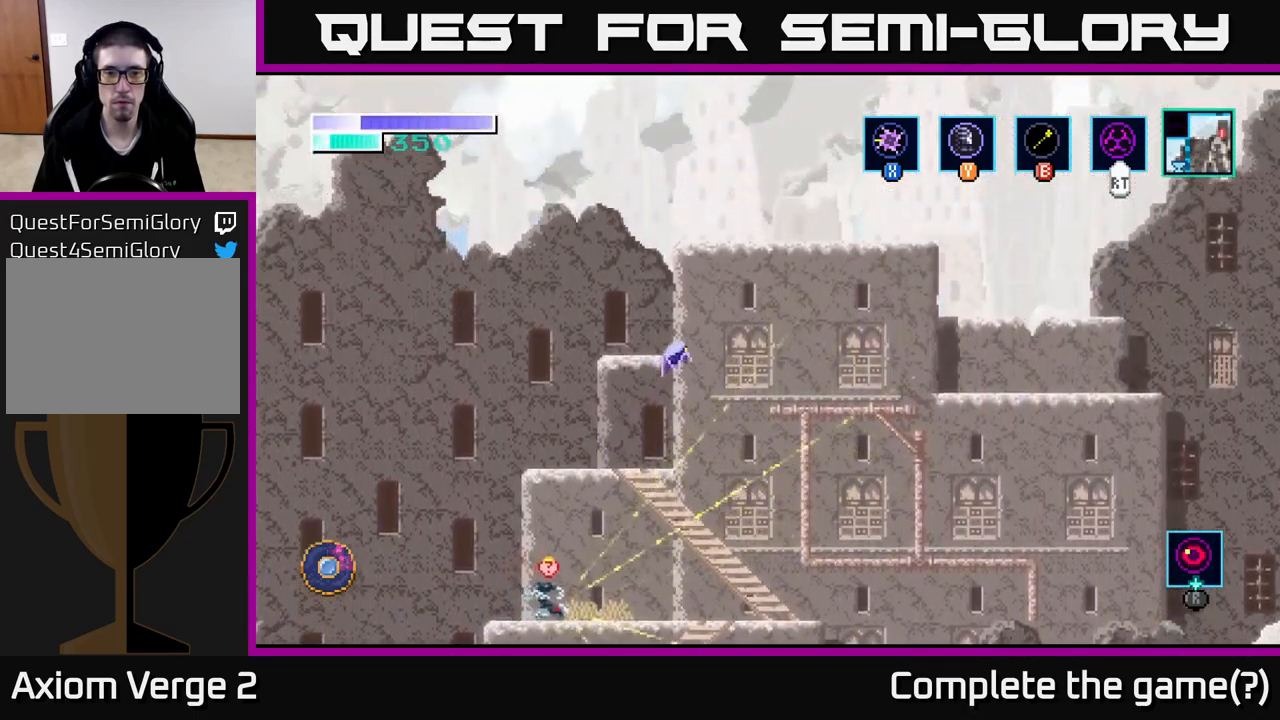
{"buttons": ["A"], "left_stick": "right", "right_stick": "center", "events": [[117, "A", "up"], [167, "A", "down"]]}
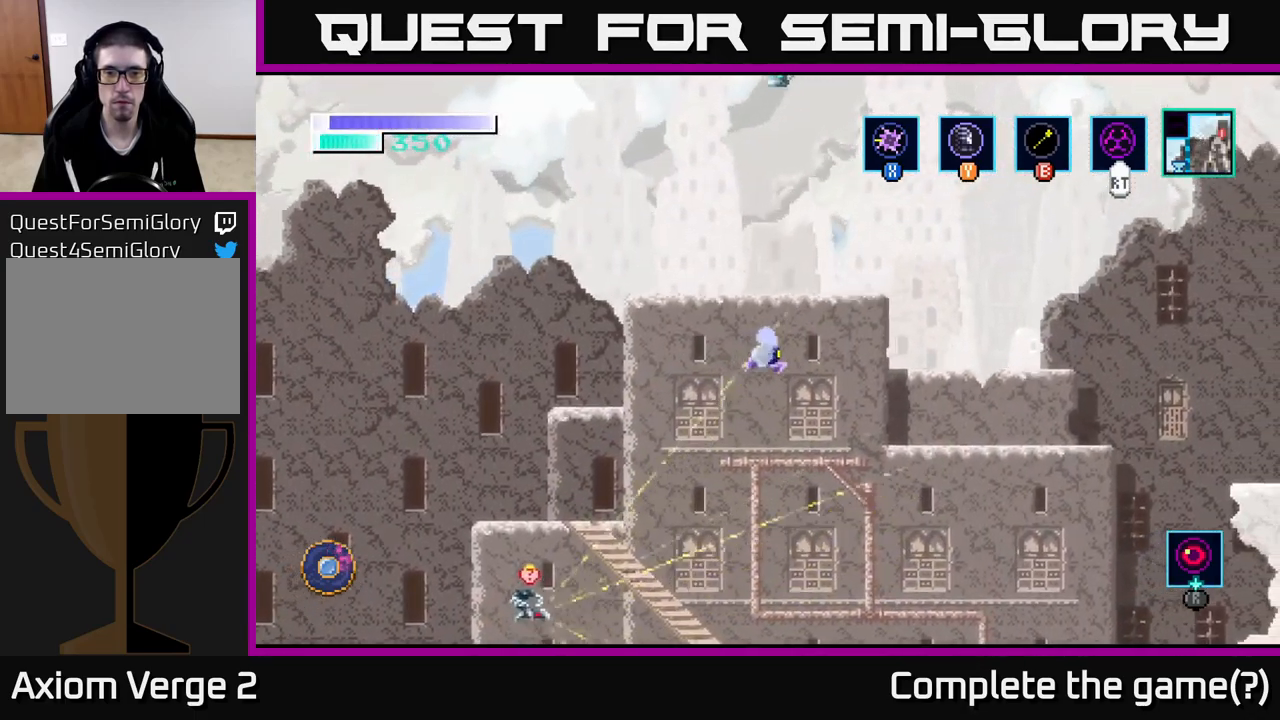
{"buttons": [], "left_stick": "right", "right_stick": "center", "events": [[367, "A", "up"]]}
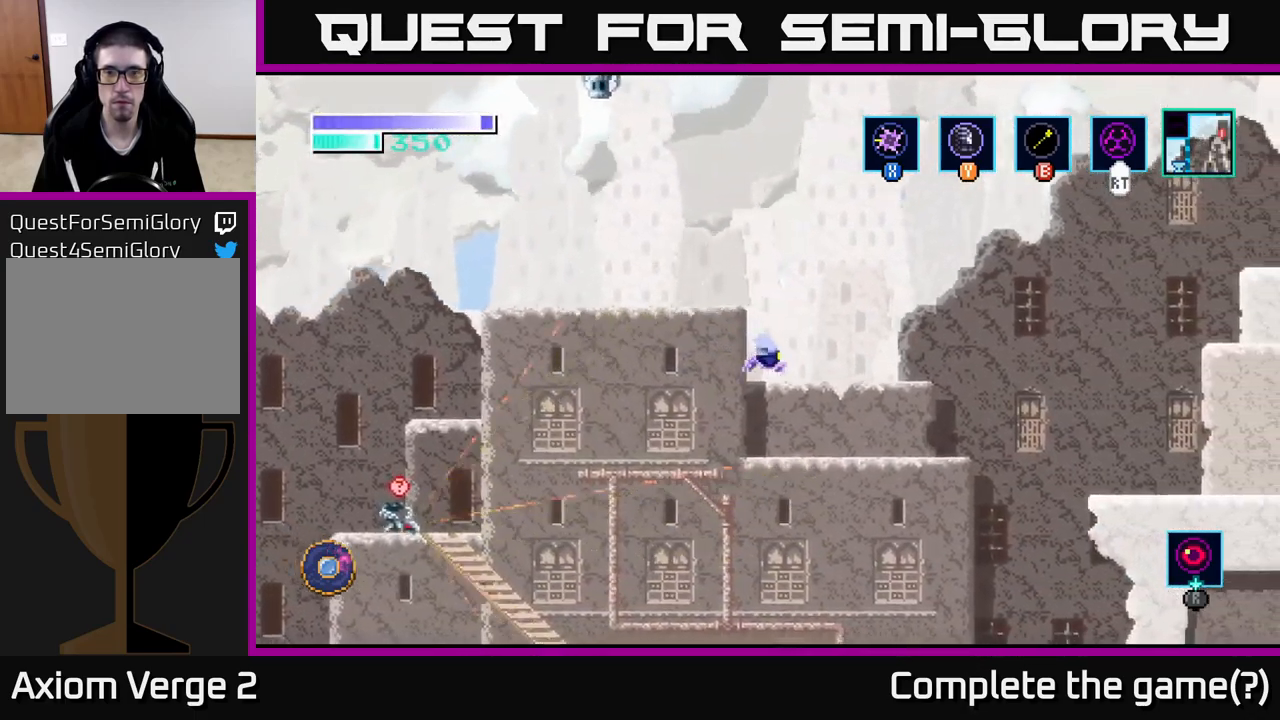
{"buttons": [], "left_stick": "right", "right_stick": "center", "events": []}
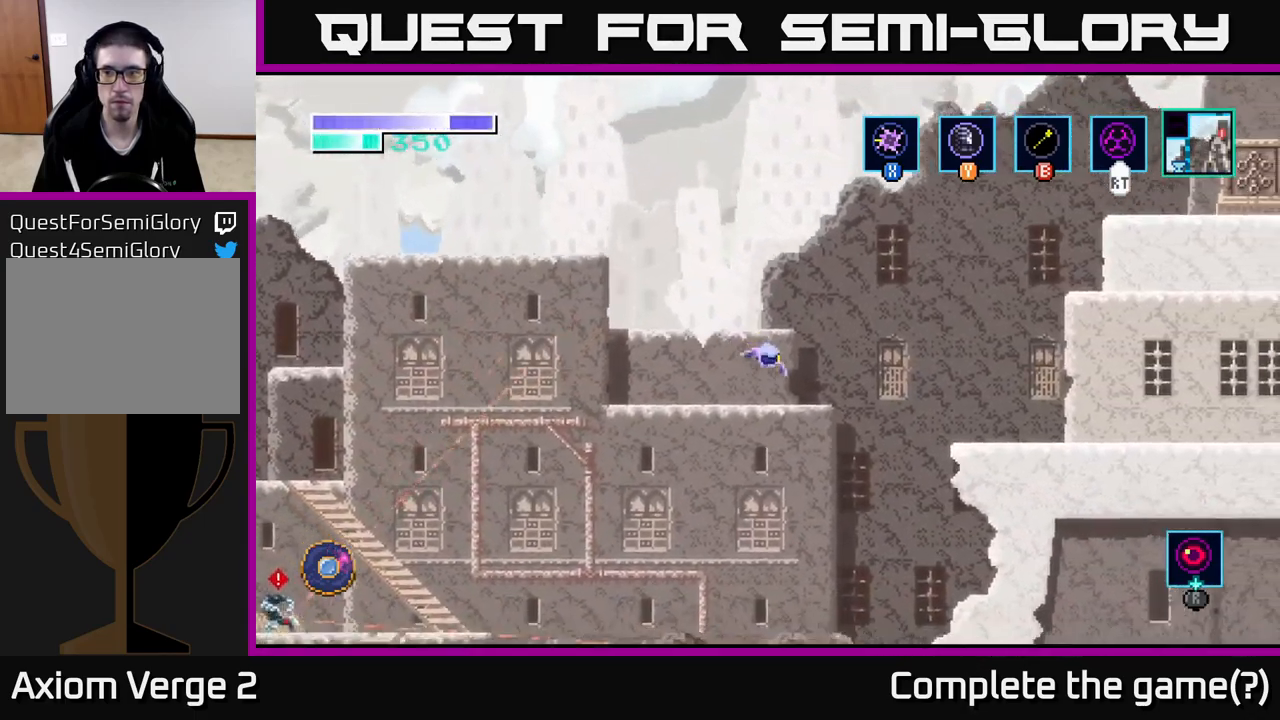
{"buttons": ["A"], "left_stick": "right", "right_stick": "center", "events": [[217, "A", "down"]]}
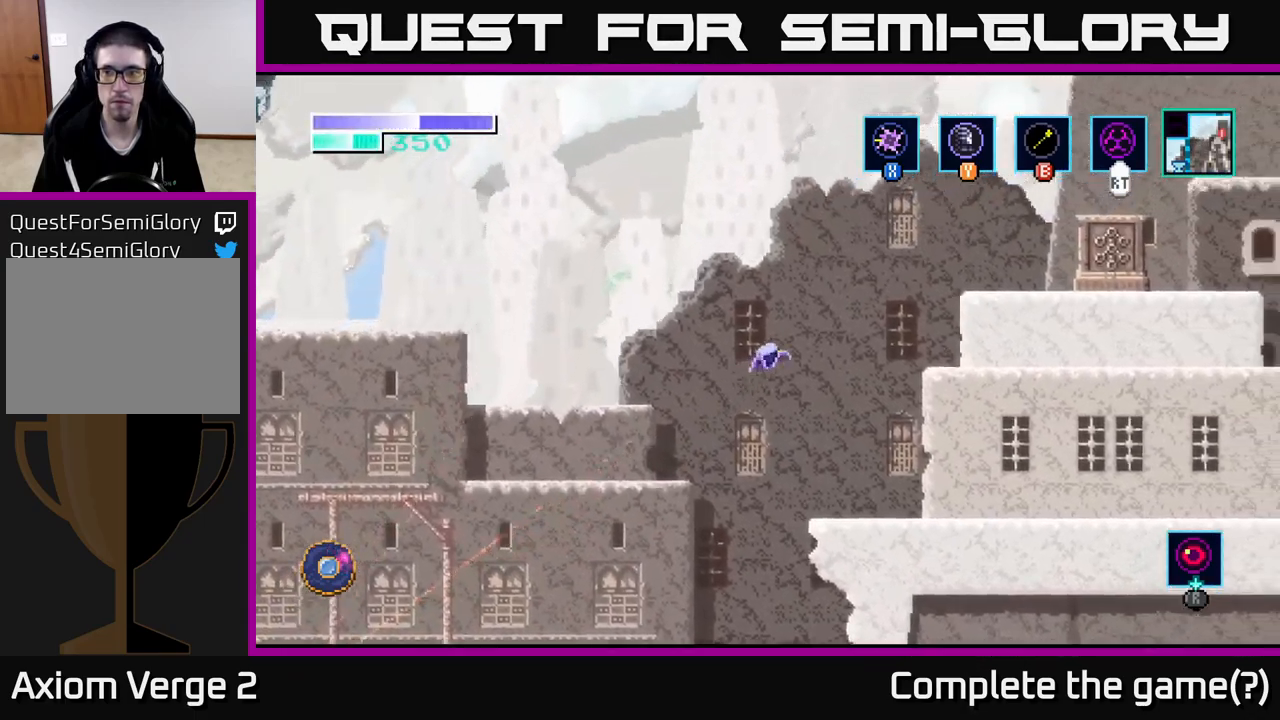
{"buttons": ["A"], "left_stick": "right", "right_stick": "center", "events": [[67, "A", "up"], [133, "A", "down"]]}
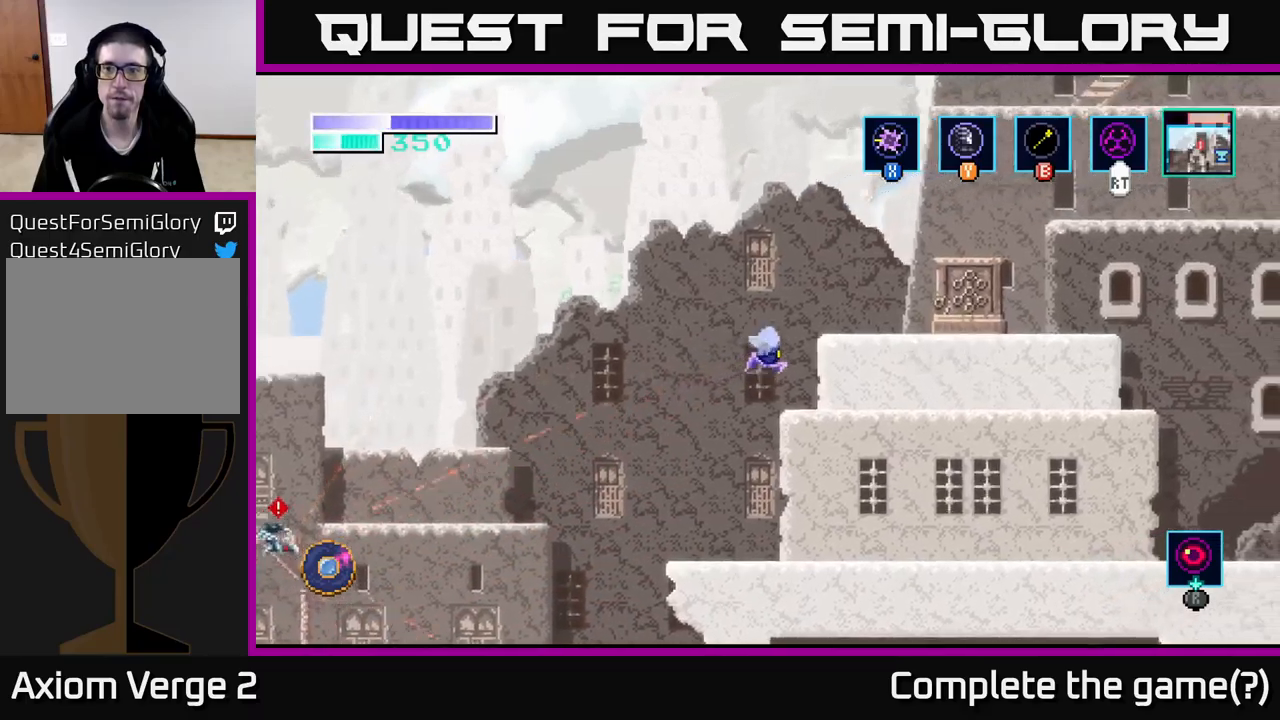
{"buttons": ["A"], "left_stick": "right", "right_stick": "center", "events": [[100, "A", "up"], [450, "A", "down"]]}
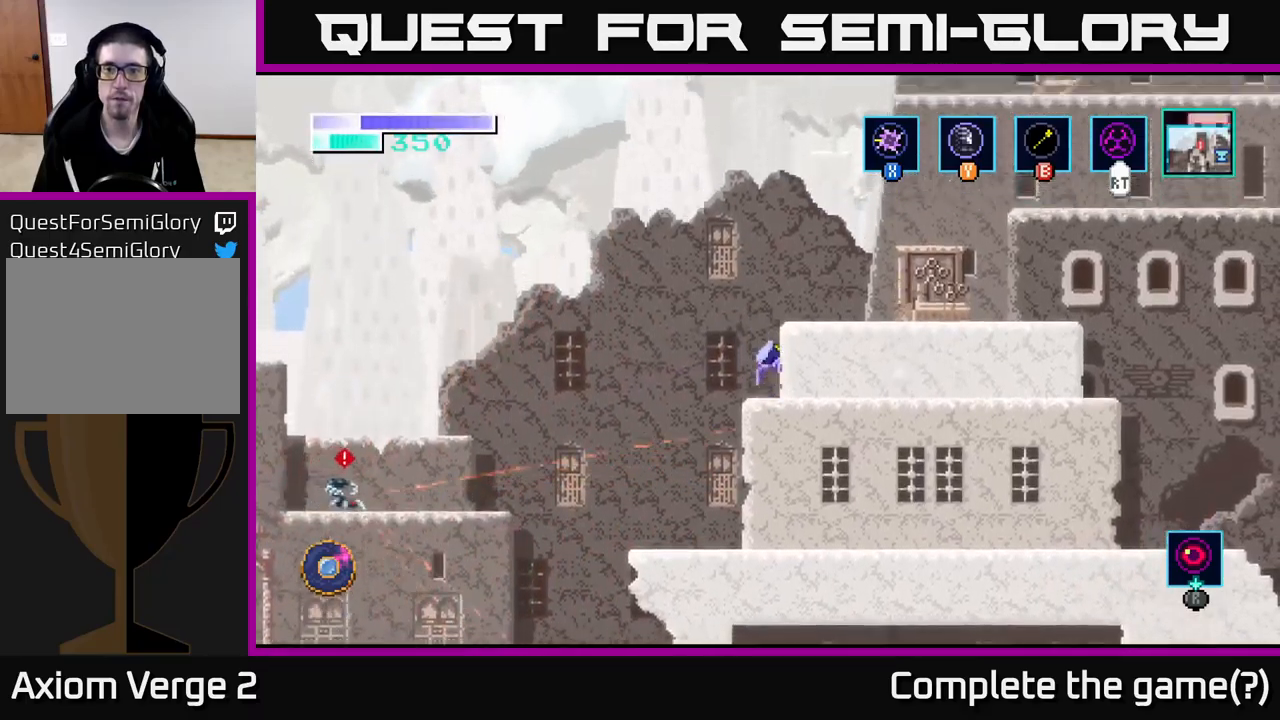
{"buttons": [], "left_stick": "center", "right_stick": "center", "events": [[350, "A", "up"], [484, "left_stick", "center"]]}
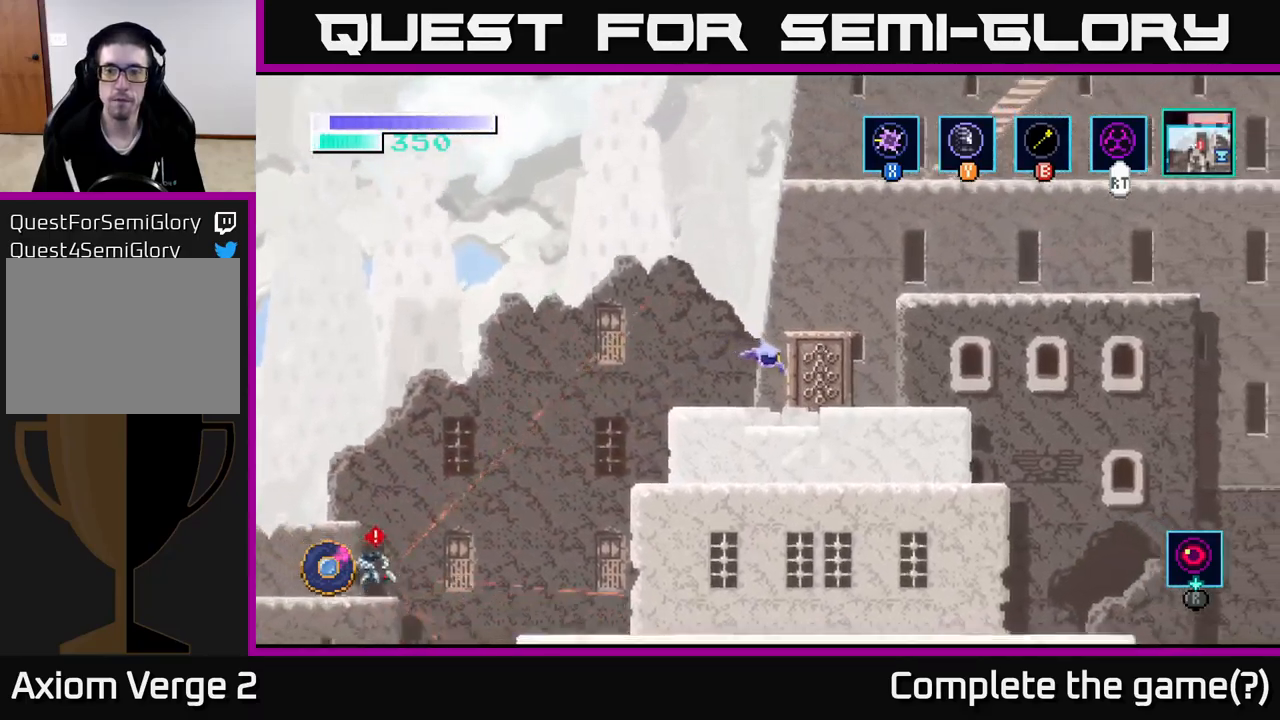
{"buttons": ["A"], "left_stick": "right", "right_stick": "center", "events": [[67, "right_stick", "up"], [167, "right_stick", "center"], [334, "A", "down"], [500, "left_stick", "right"]]}
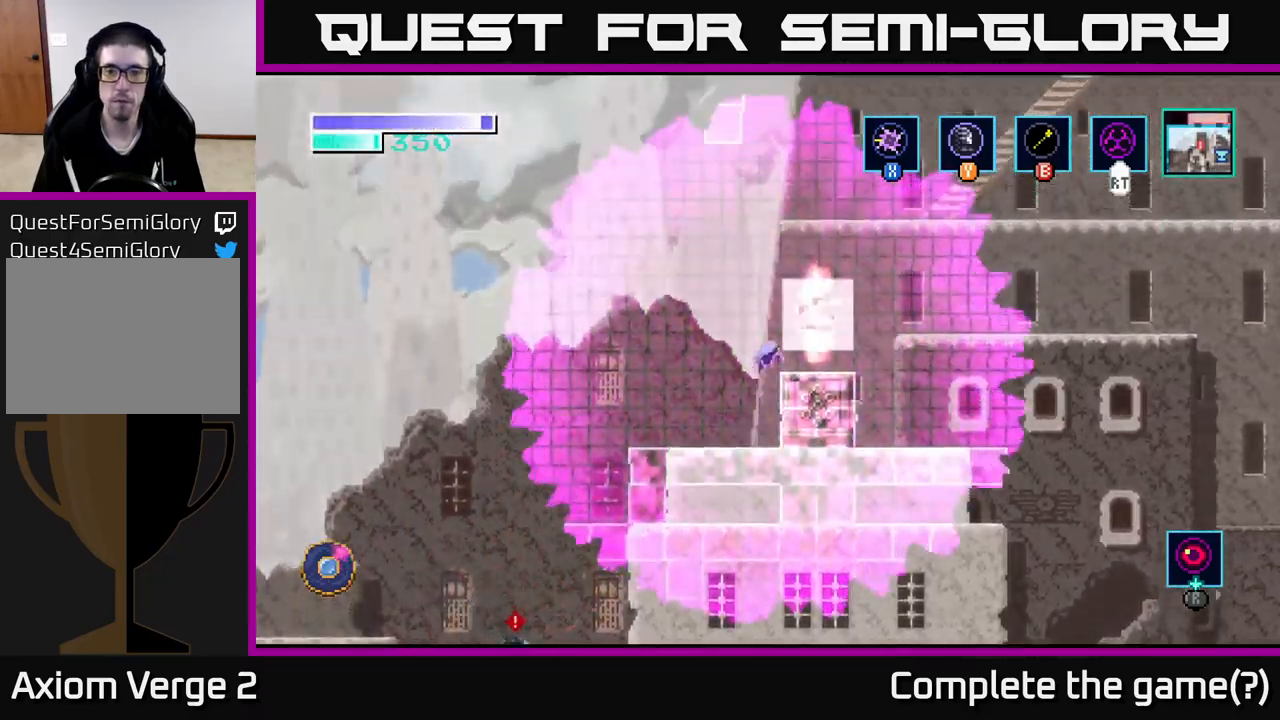
{"buttons": [], "left_stick": "center", "right_stick": "center", "events": [[34, "A", "up"], [234, "left_stick", "center"], [384, "left_stick", "up"], [500, "left_stick", "center"]]}
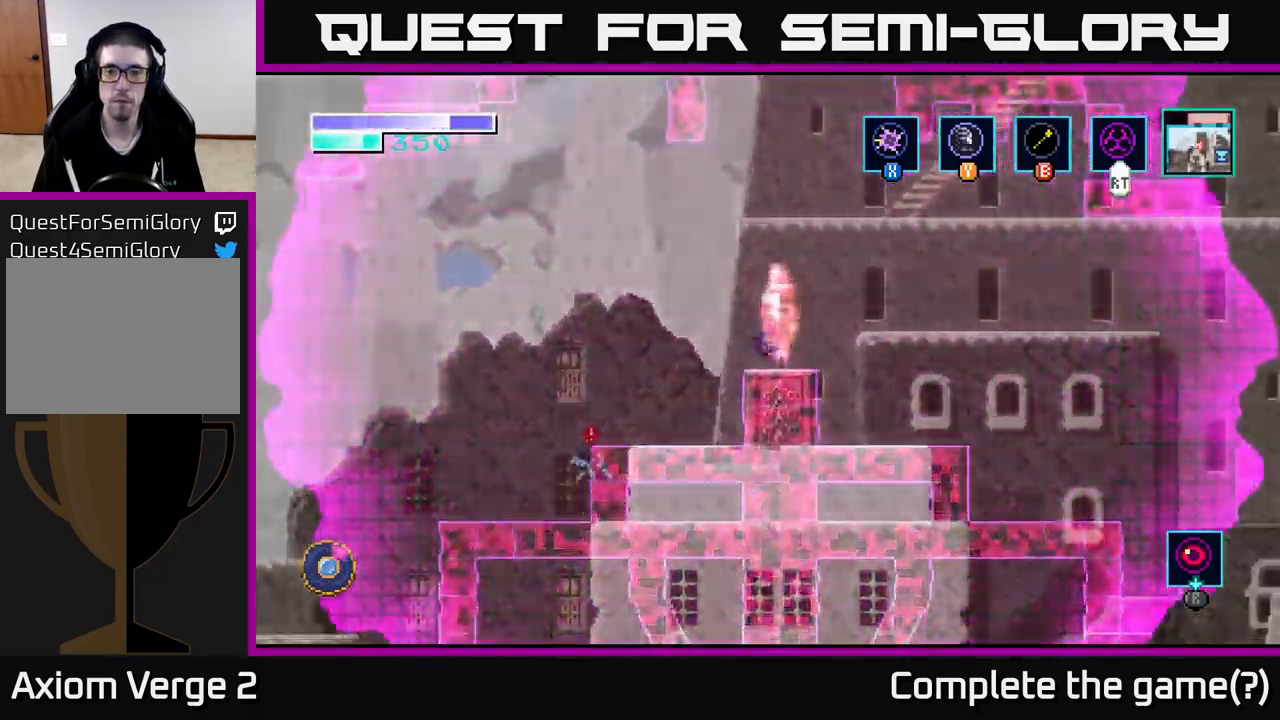
{"buttons": [], "left_stick": "center", "right_stick": "center", "events": []}
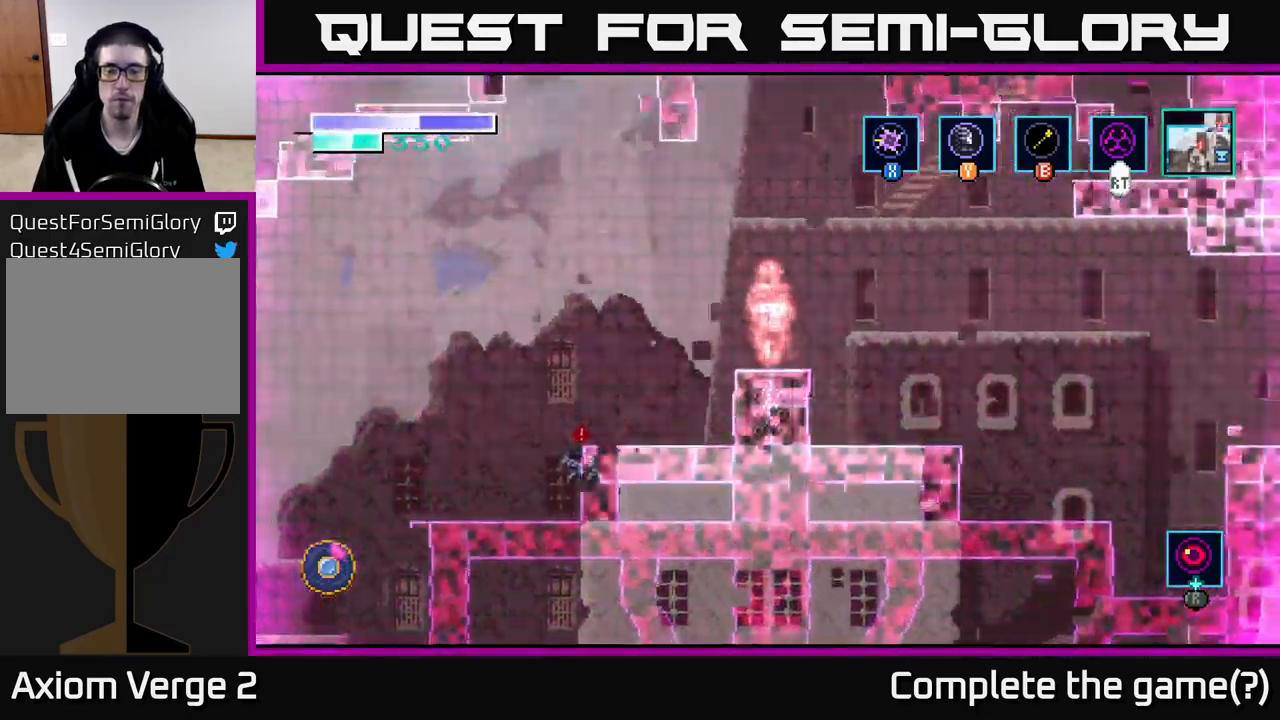
{"buttons": [], "left_stick": "center", "right_stick": "center", "events": []}
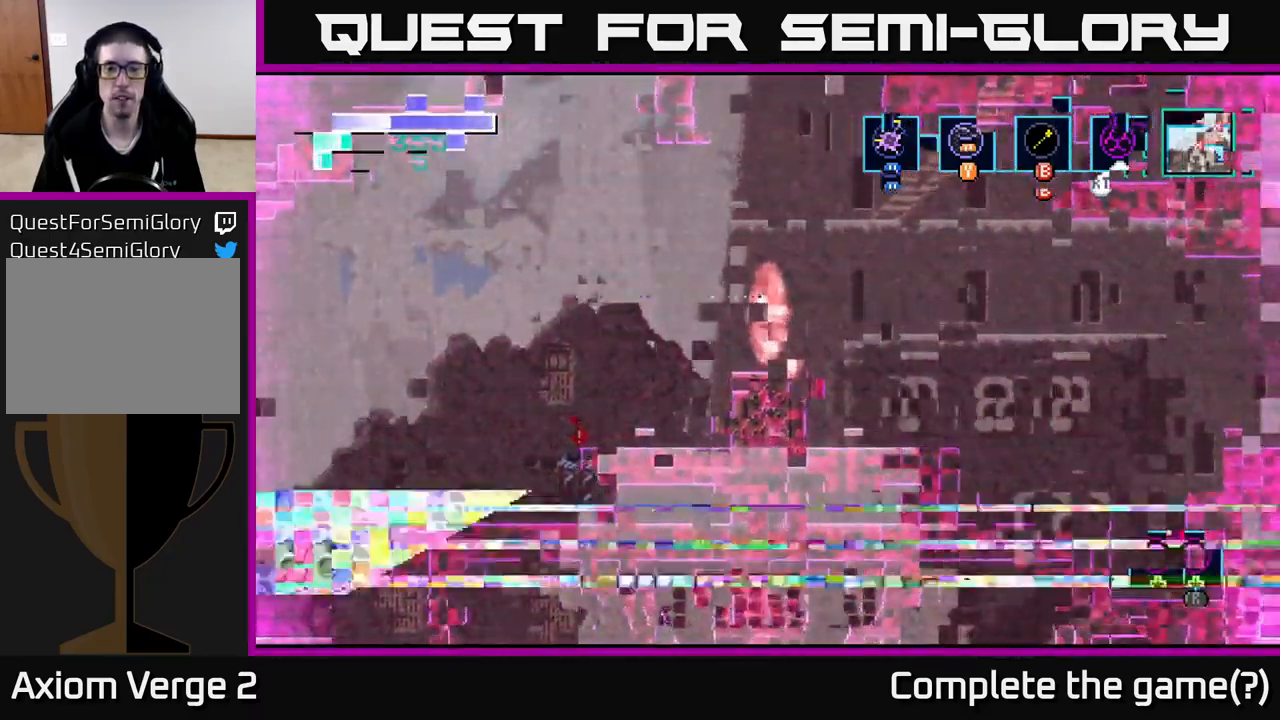
{"buttons": [], "left_stick": "center", "right_stick": "center", "events": []}
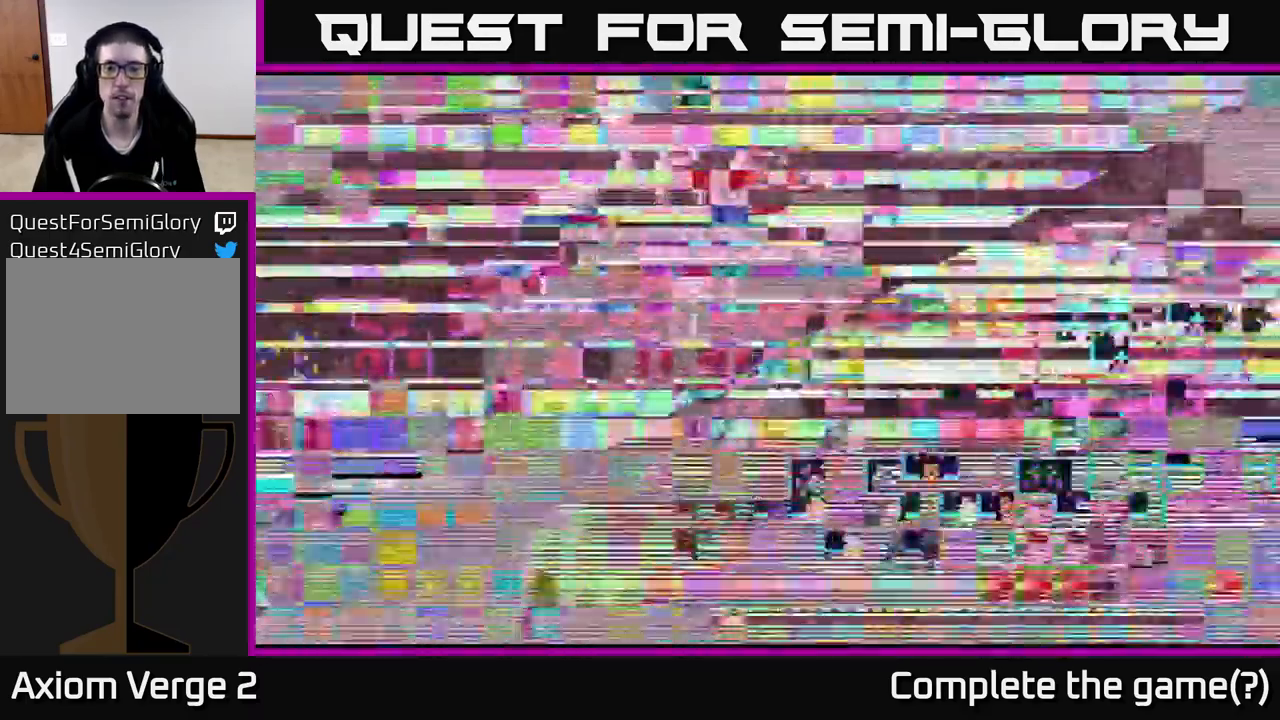
{"buttons": [], "left_stick": "center", "right_stick": "center", "events": []}
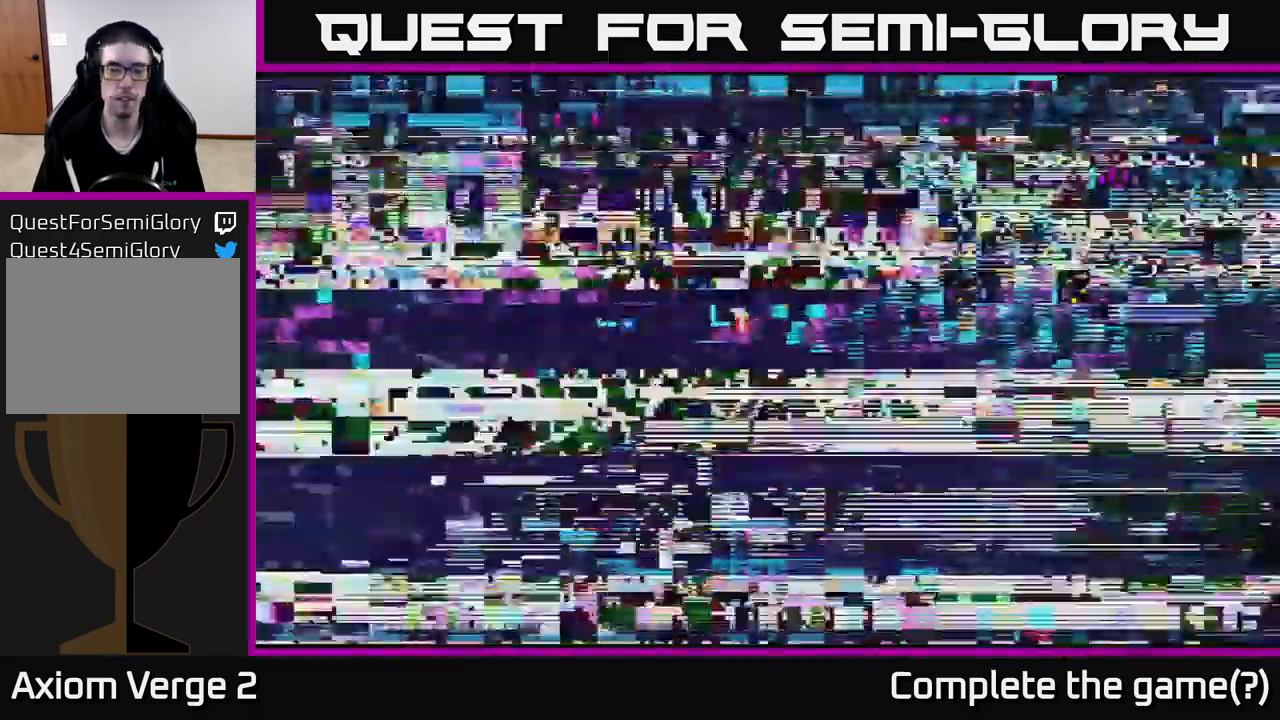
{"buttons": [], "left_stick": "center", "right_stick": "center", "events": []}
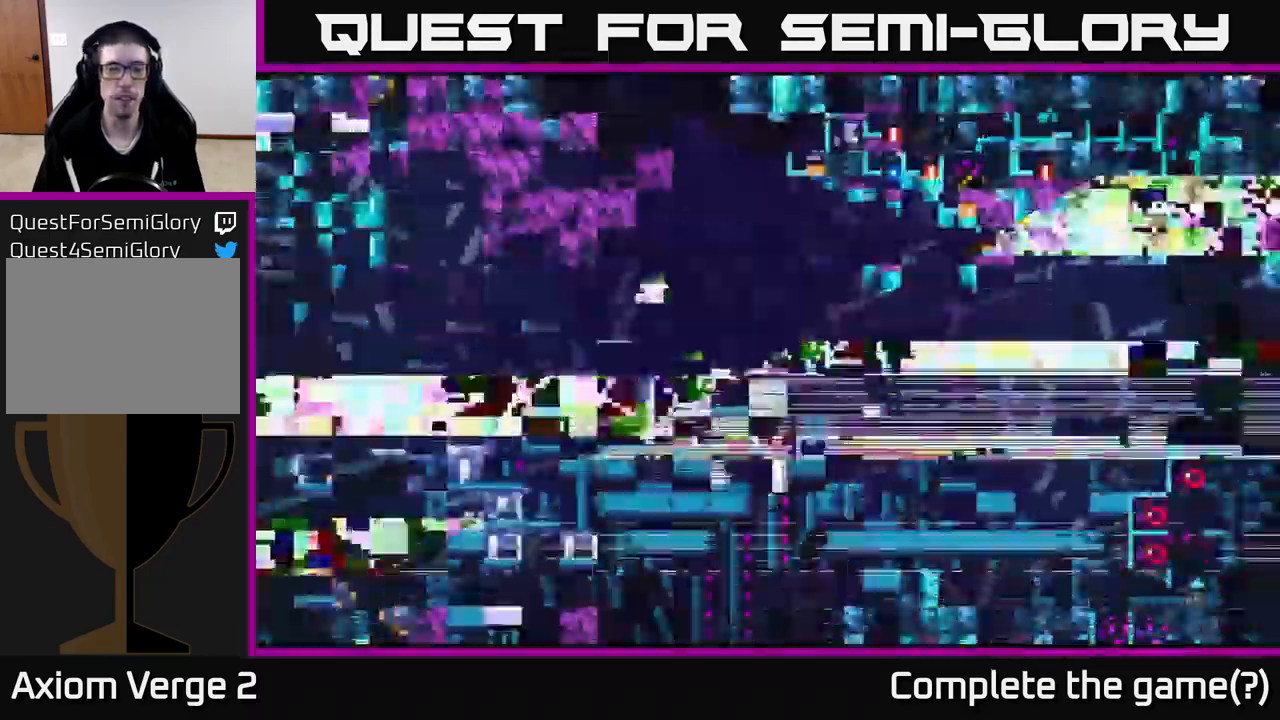
{"buttons": [], "left_stick": "center", "right_stick": "center", "events": []}